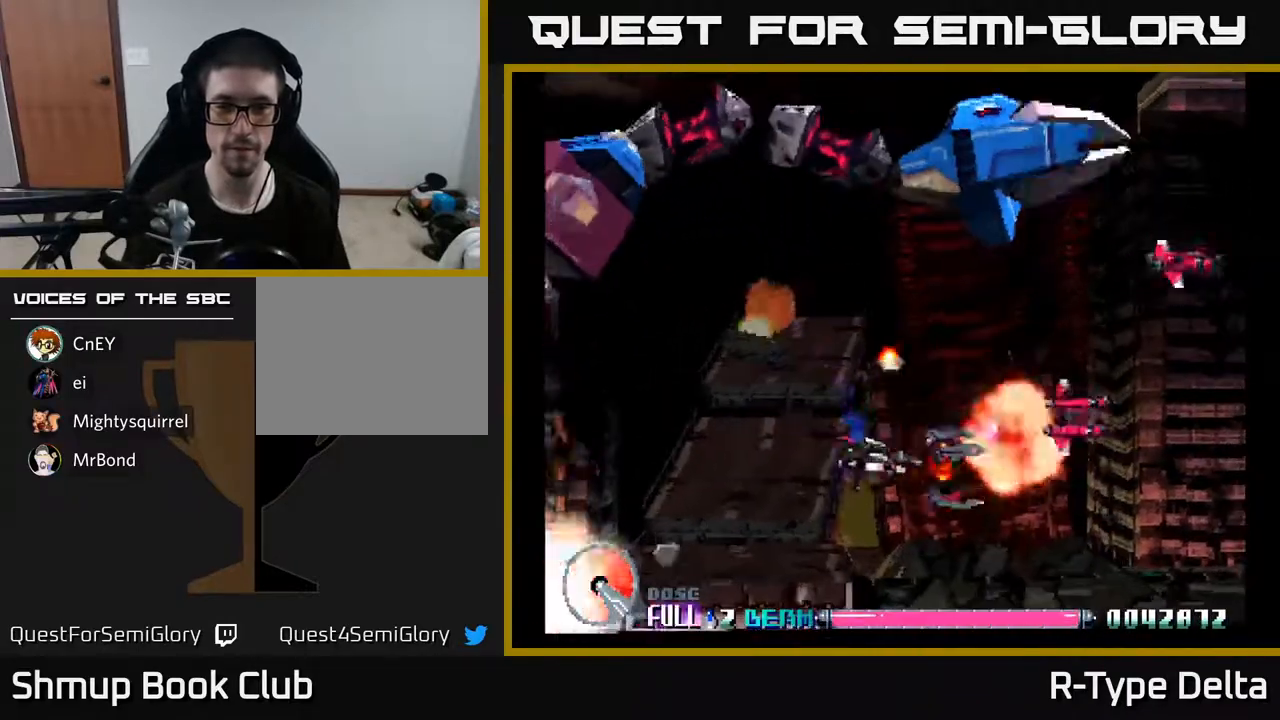
Gameplay with a controller (Xbox layout); each line is a JSON object with the inputs held at the frame after it. "events" lists button and stick changes between this image and that frame as [ms after this image, input, new state], when the widget could be followed in between. Not read: left_stick right_stick.
{"buttons": ["X"], "events": [[33, "DPAD_LEFT", "up"], [100, "DPAD_RIGHT", "down"], [100, "DPAD_UP", "up"], [233, "DPAD_RIGHT", "up"], [250, "DPAD_UP", "down"], [417, "DPAD_UP", "up"]]}
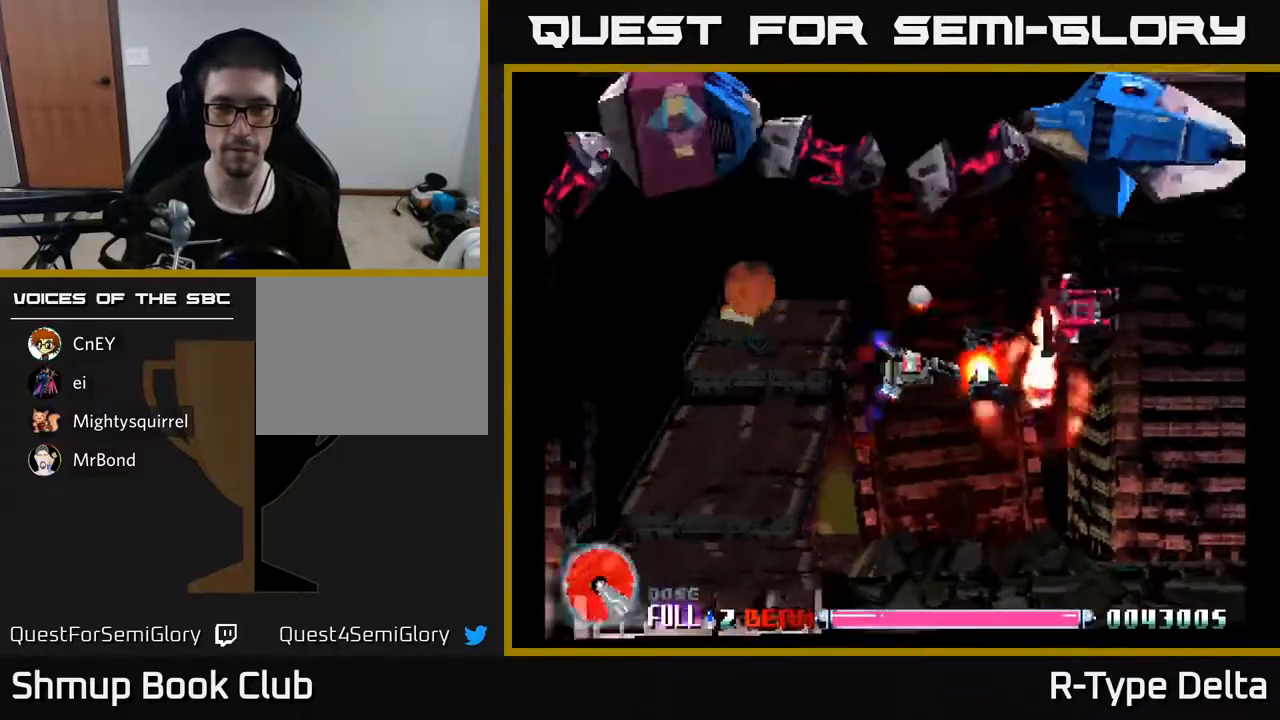
{"buttons": ["X", "DPAD_LEFT"], "events": [[83, "DPAD_RIGHT", "down"], [167, "DPAD_RIGHT", "up"], [167, "DPAD_UP", "down"], [283, "DPAD_LEFT", "down"], [333, "DPAD_UP", "up"]]}
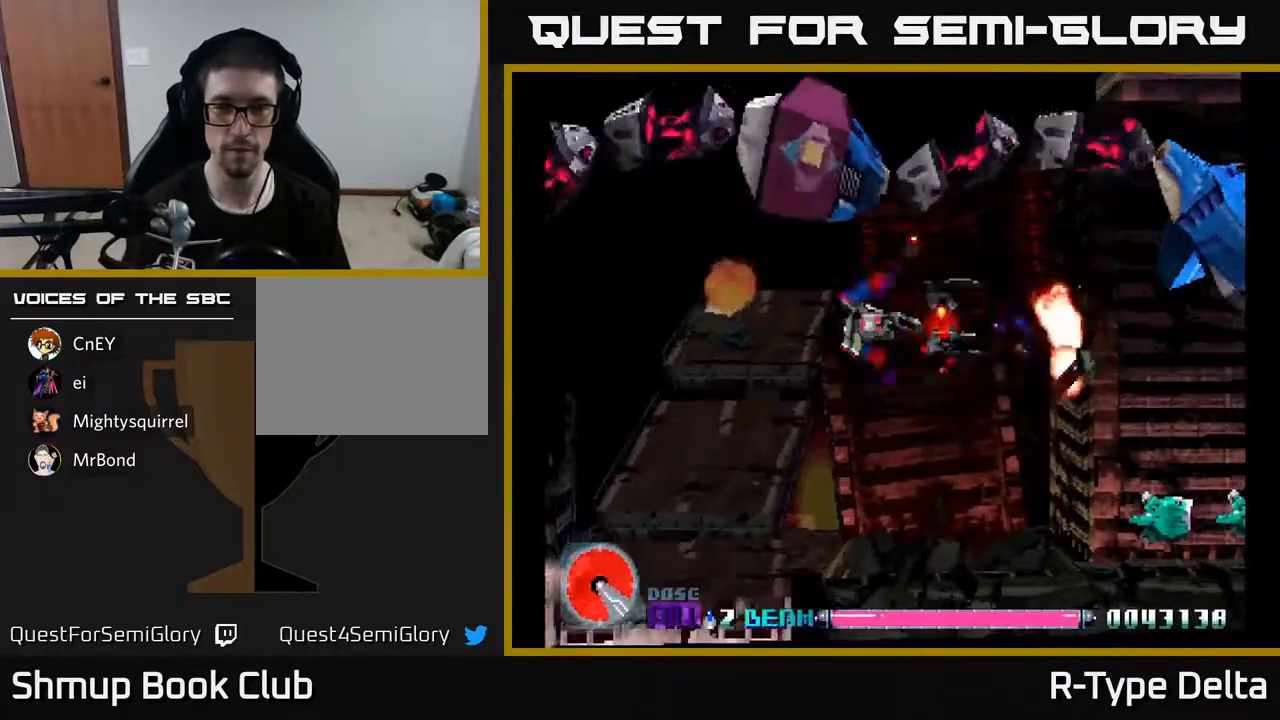
{"buttons": ["X", "DPAD_DOWN"], "events": [[100, "DPAD_UP", "down"], [217, "DPAD_LEFT", "up"], [233, "X", "up"], [317, "X", "down"], [350, "DPAD_UP", "up"], [383, "DPAD_DOWN", "down"], [383, "X", "up"], [450, "X", "down"]]}
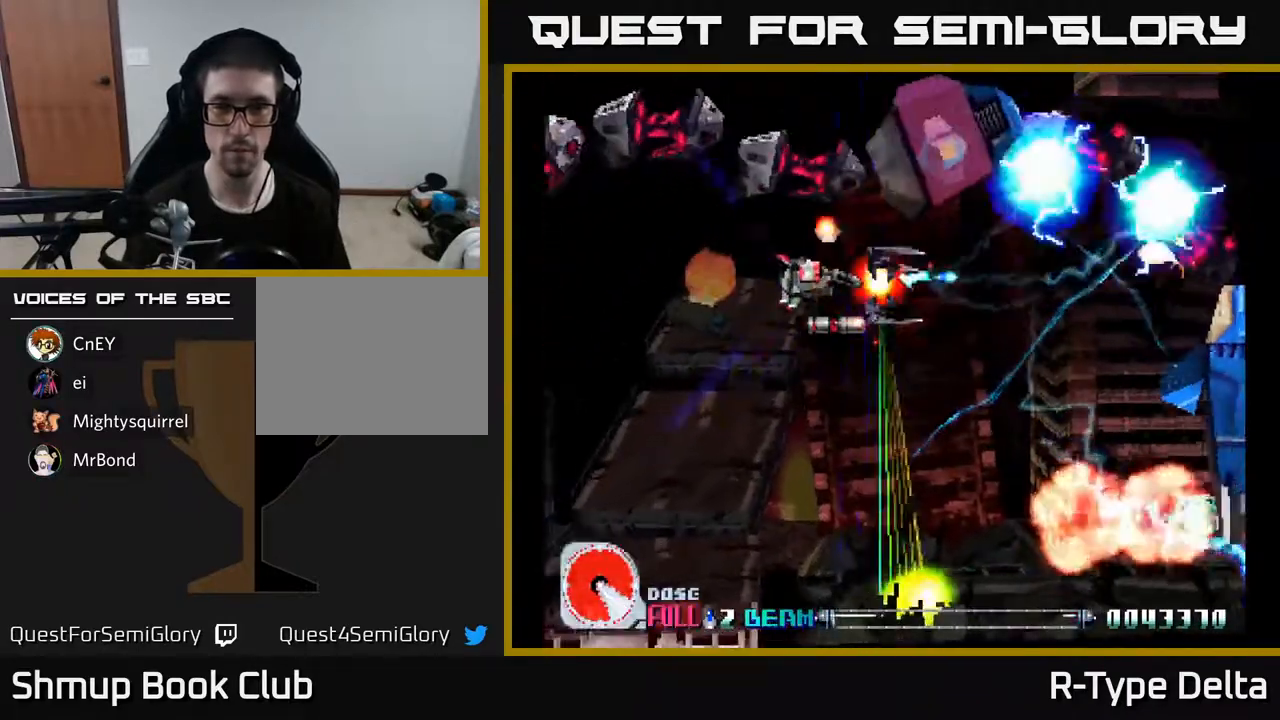
{"buttons": ["X", "DPAD_DOWN"], "events": [[17, "X", "up"], [67, "X", "down"], [250, "DPAD_RIGHT", "down"], [400, "DPAD_RIGHT", "up"]]}
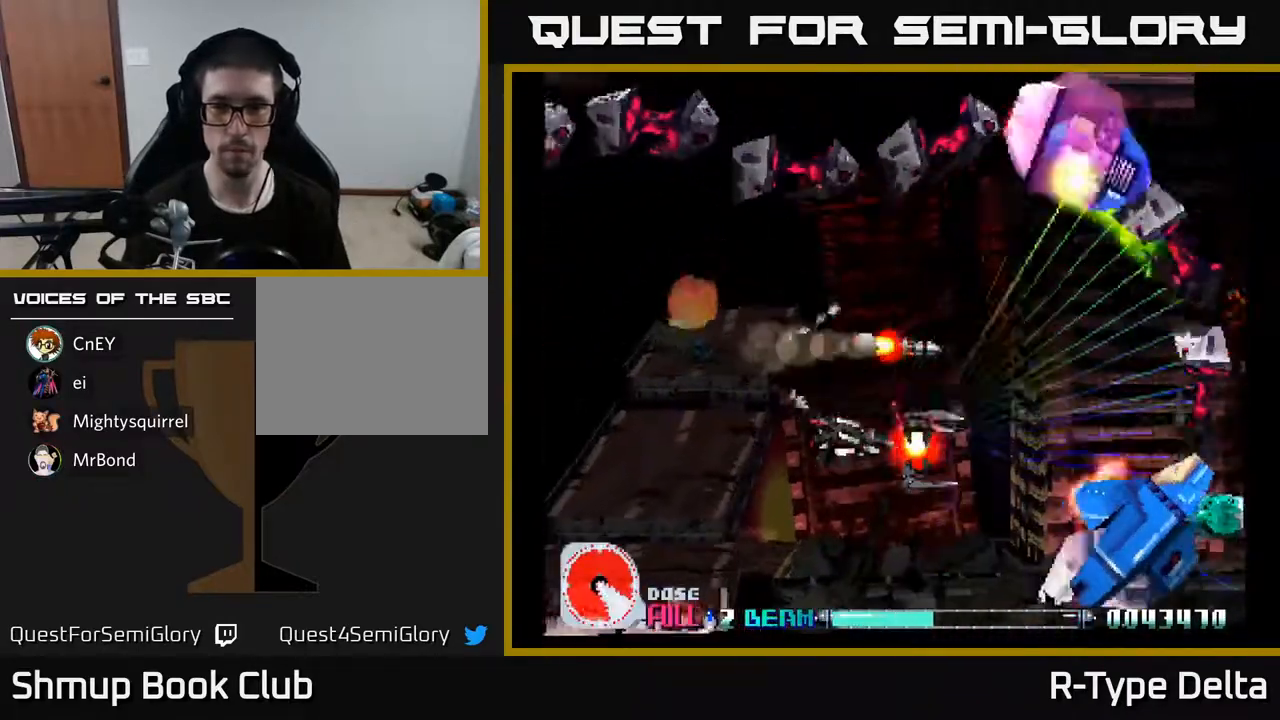
{"buttons": ["X"], "events": [[17, "DPAD_DOWN", "up"], [50, "DPAD_UP", "down"], [117, "DPAD_RIGHT", "down"], [167, "DPAD_UP", "up"], [233, "DPAD_RIGHT", "up"], [267, "DPAD_UP", "down"], [333, "DPAD_UP", "up"], [367, "DPAD_RIGHT", "down"], [450, "DPAD_RIGHT", "up"]]}
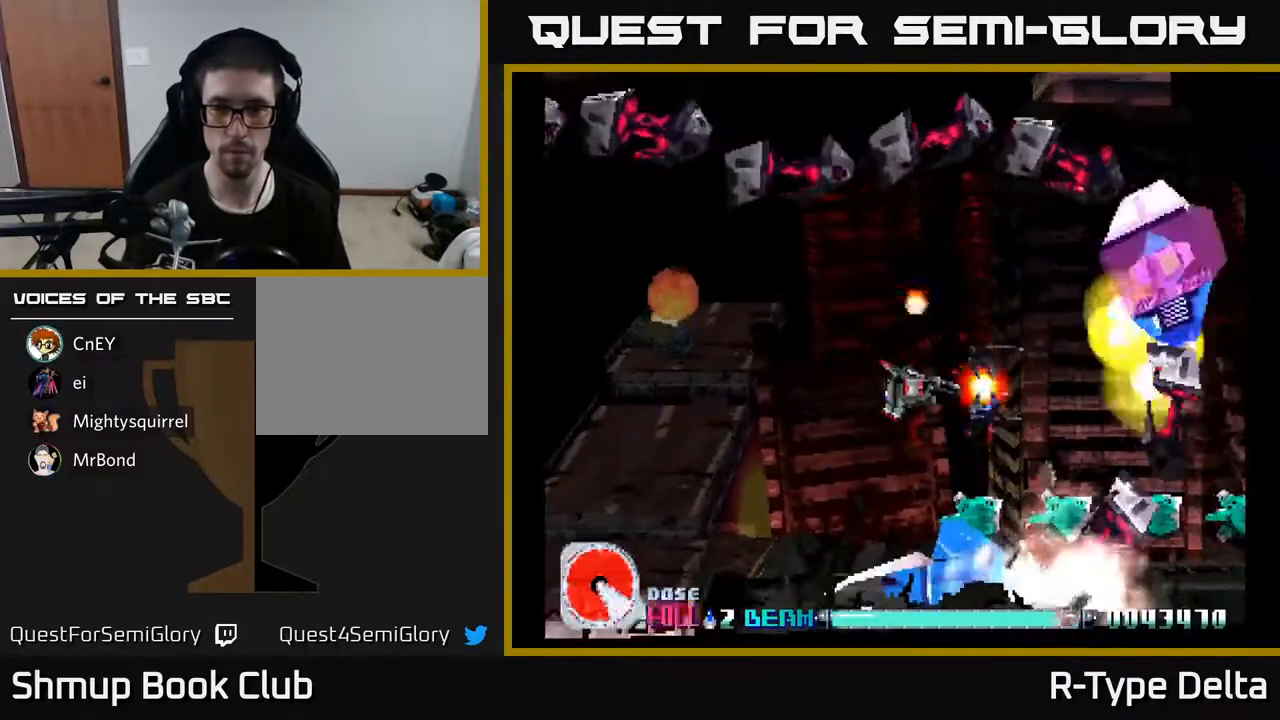
{"buttons": ["X", "DPAD_DOWN", "DPAD_LEFT"], "events": [[400, "DPAD_DOWN", "down"], [417, "DPAD_LEFT", "down"]]}
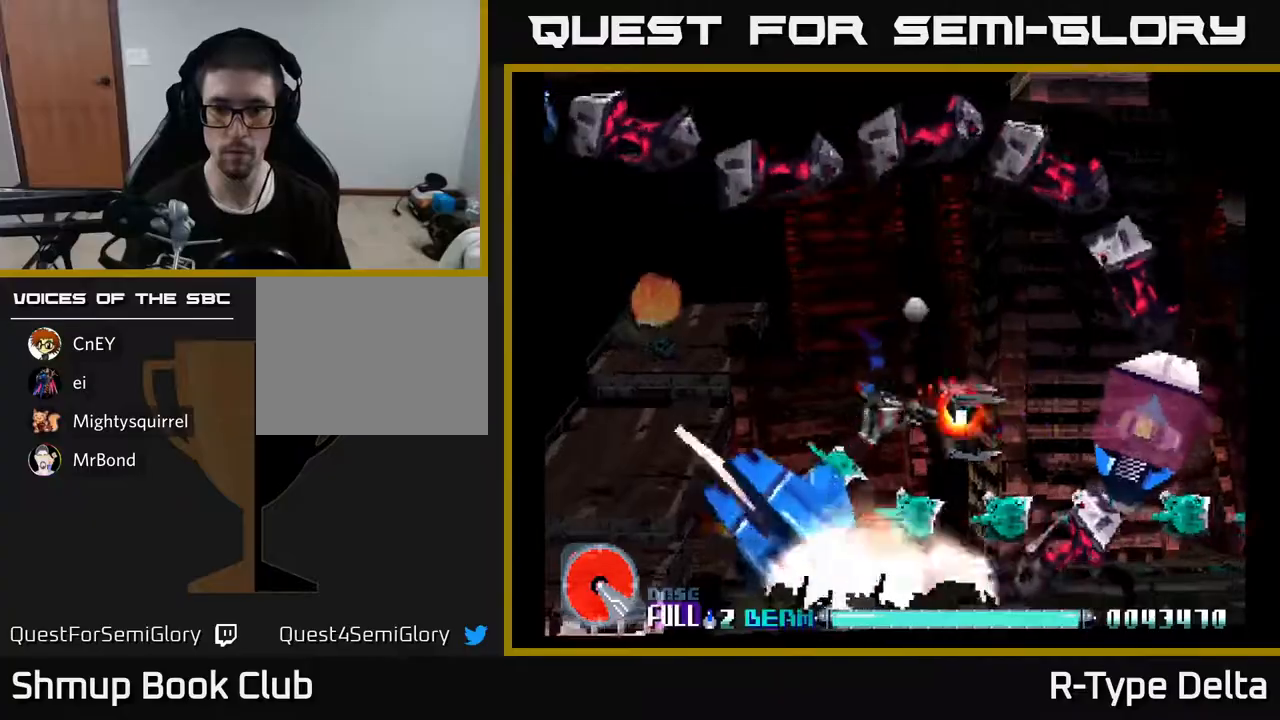
{"buttons": ["X", "DPAD_LEFT"], "events": [[83, "DPAD_DOWN", "up"], [133, "DPAD_UP", "down"], [167, "DPAD_LEFT", "up"], [200, "DPAD_RIGHT", "down"], [283, "DPAD_UP", "up"], [383, "DPAD_DOWN", "down"], [400, "DPAD_RIGHT", "up"], [450, "DPAD_DOWN", "up"], [450, "DPAD_LEFT", "down"]]}
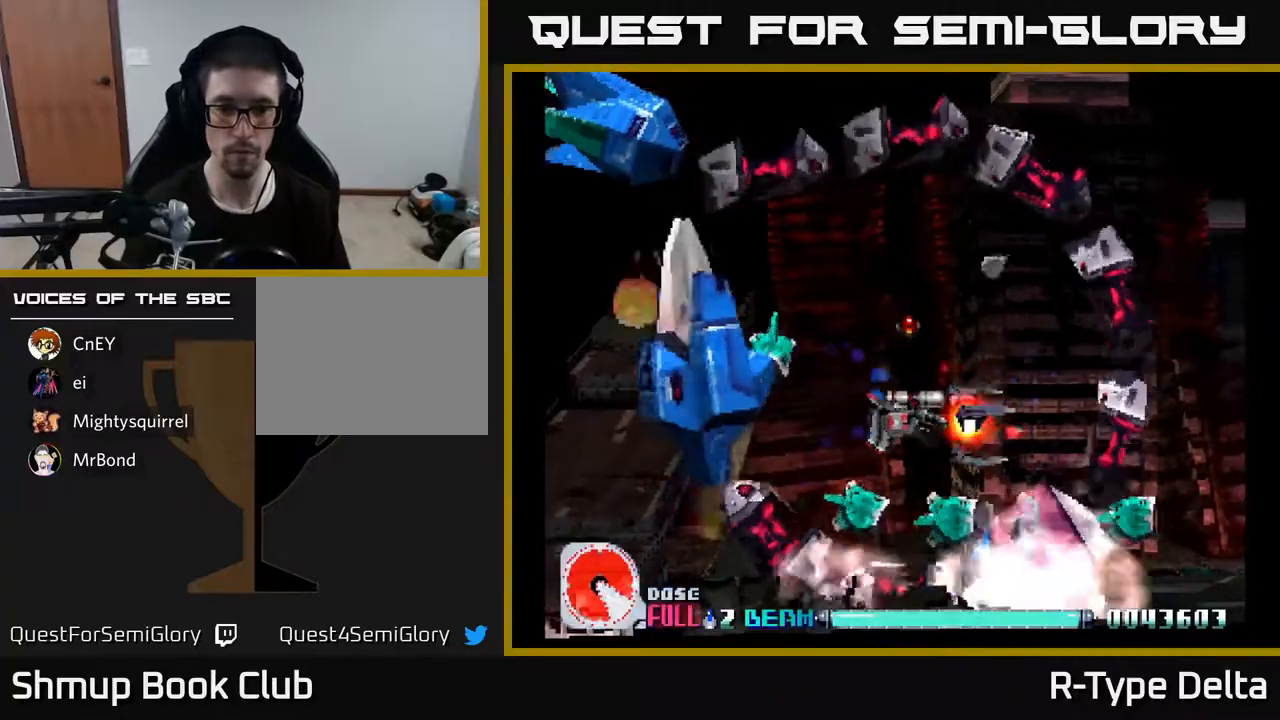
{"buttons": ["X"], "events": [[200, "DPAD_LEFT", "up"], [217, "DPAD_UP", "down"], [283, "DPAD_RIGHT", "down"], [333, "DPAD_UP", "up"], [500, "DPAD_RIGHT", "up"]]}
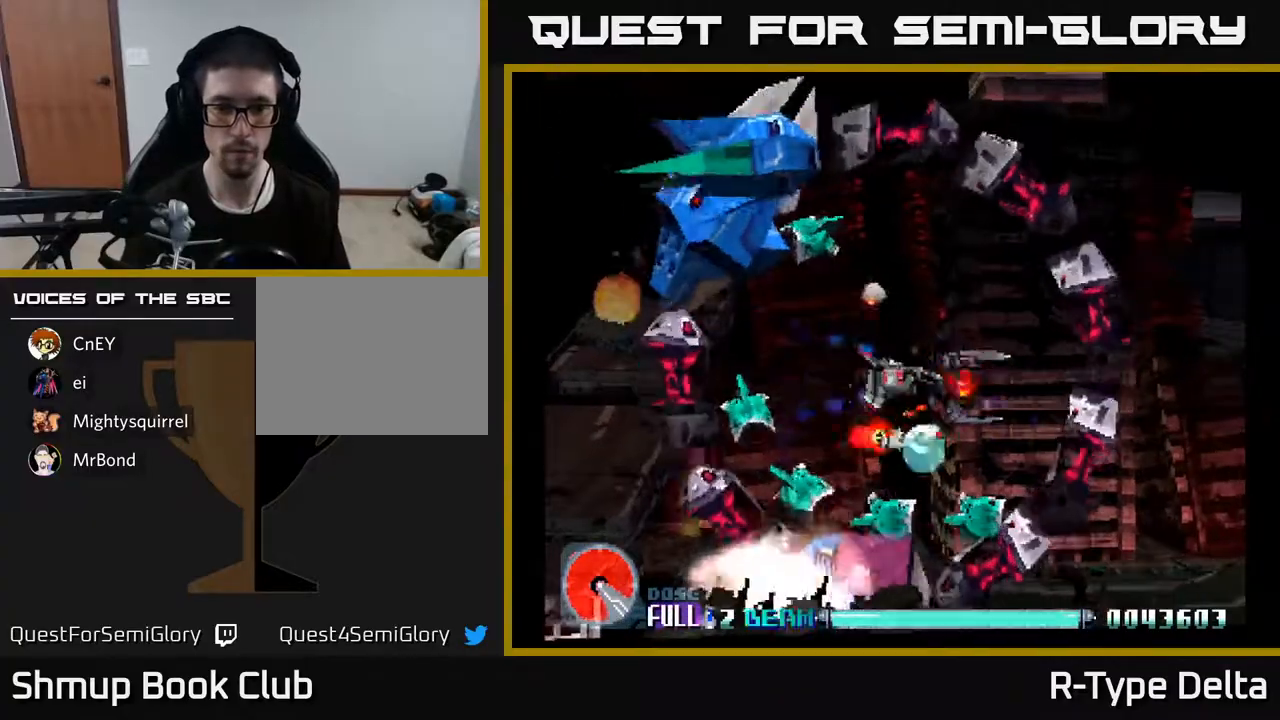
{"buttons": ["X"], "events": []}
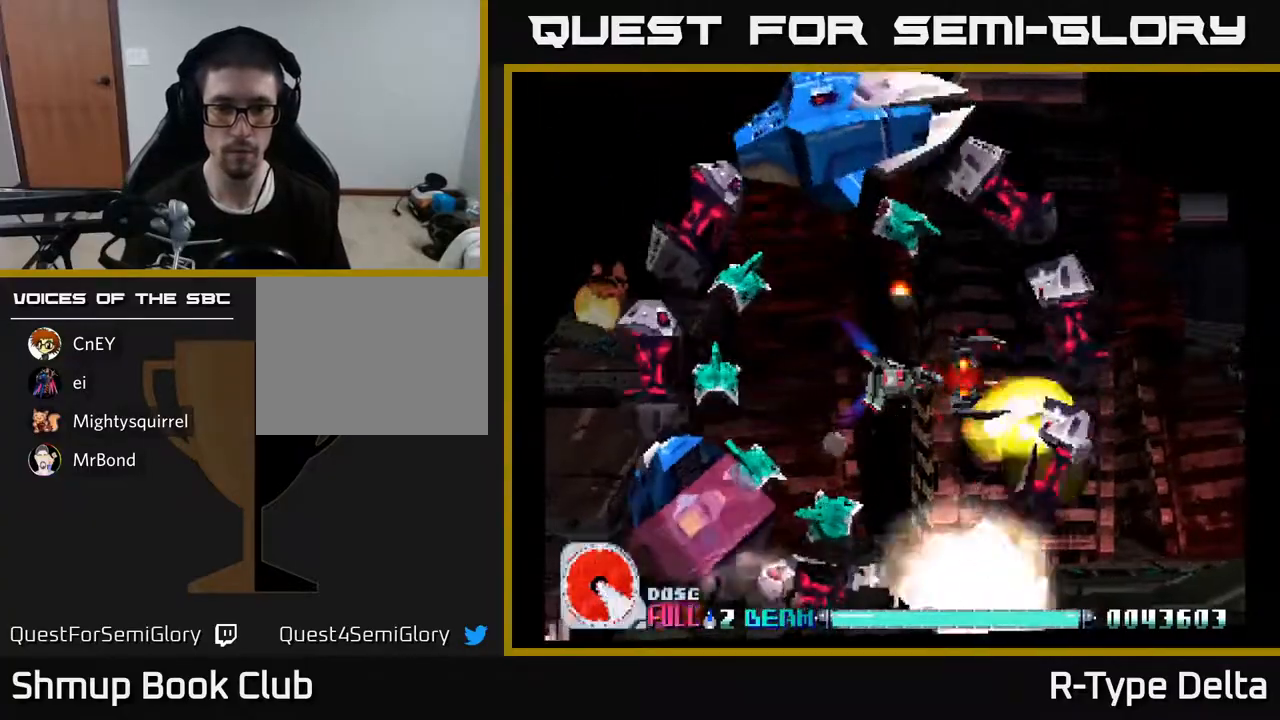
{"buttons": [], "events": [[200, "DPAD_LEFT", "down"], [400, "DPAD_LEFT", "up"], [467, "X", "up"]]}
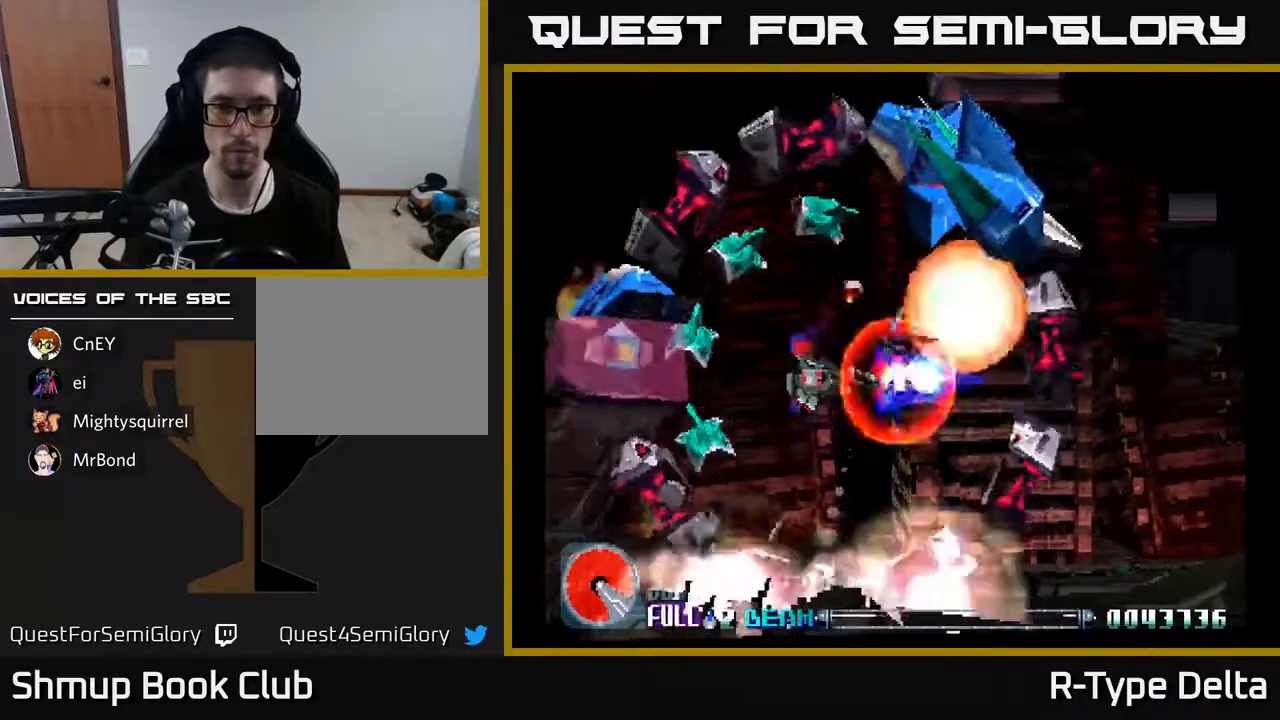
{"buttons": ["X", "DPAD_LEFT"], "events": [[33, "X", "down"], [133, "DPAD_LEFT", "down"], [133, "X", "up"], [200, "X", "down"], [250, "DPAD_LEFT", "up"], [300, "X", "up"], [350, "X", "down"], [400, "DPAD_LEFT", "down"]]}
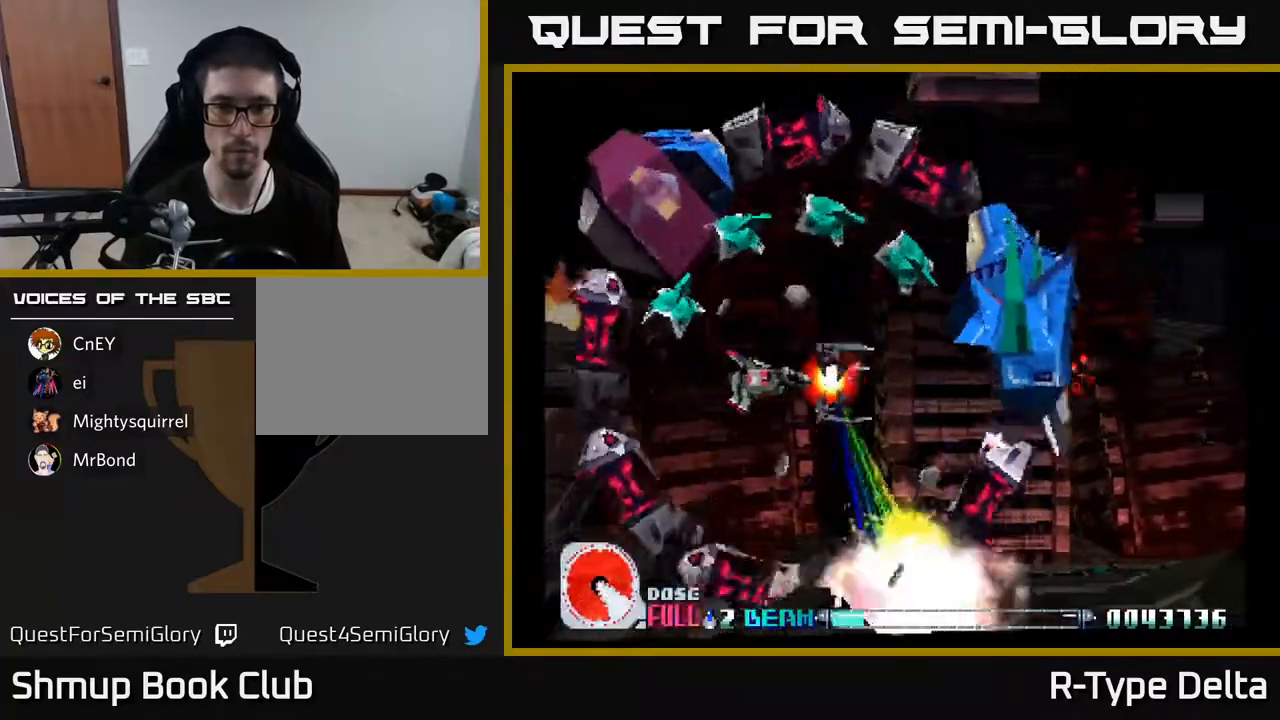
{"buttons": ["X", "DPAD_UP", "DPAD_LEFT"], "events": [[50, "DPAD_LEFT", "up"], [167, "DPAD_UP", "down"], [283, "DPAD_UP", "up"], [383, "DPAD_RIGHT", "down"], [400, "DPAD_RIGHT", "up"], [400, "DPAD_UP", "down"], [500, "DPAD_LEFT", "down"]]}
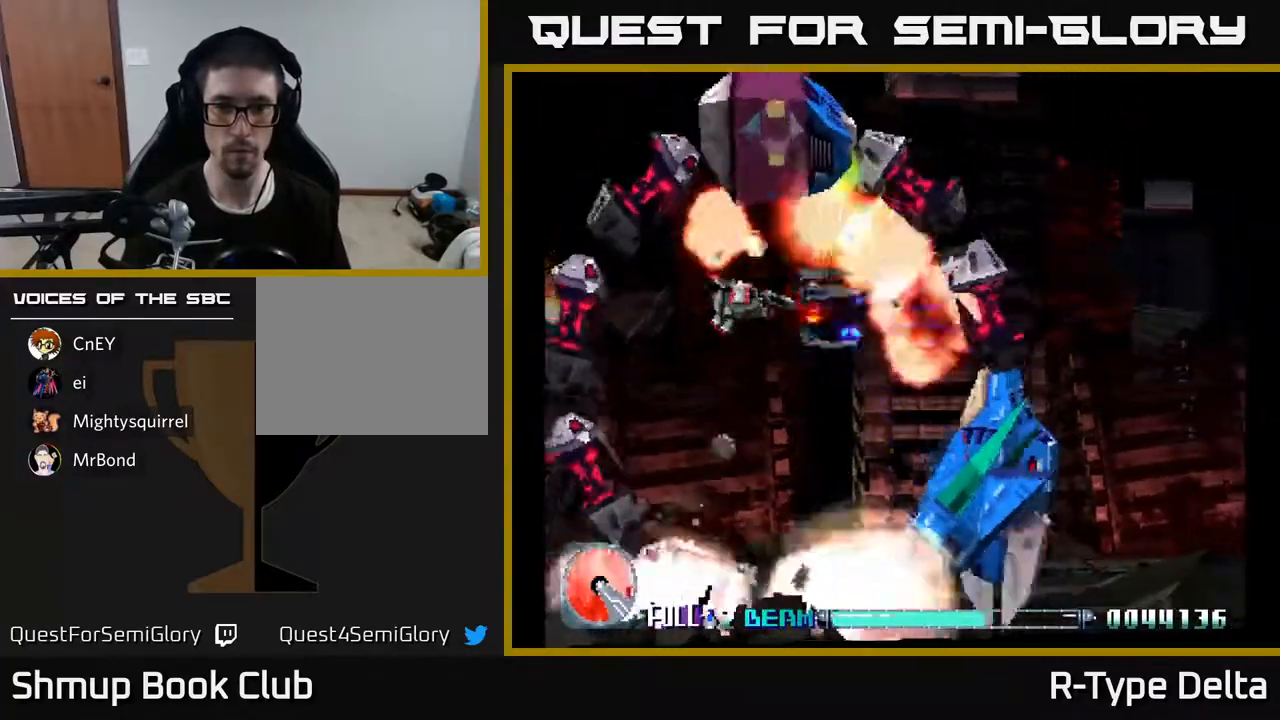
{"buttons": ["X"], "events": [[17, "DPAD_UP", "up"], [150, "DPAD_LEFT", "up"], [150, "DPAD_UP", "down"], [183, "DPAD_UP", "up"], [200, "DPAD_RIGHT", "down"], [350, "DPAD_RIGHT", "up"]]}
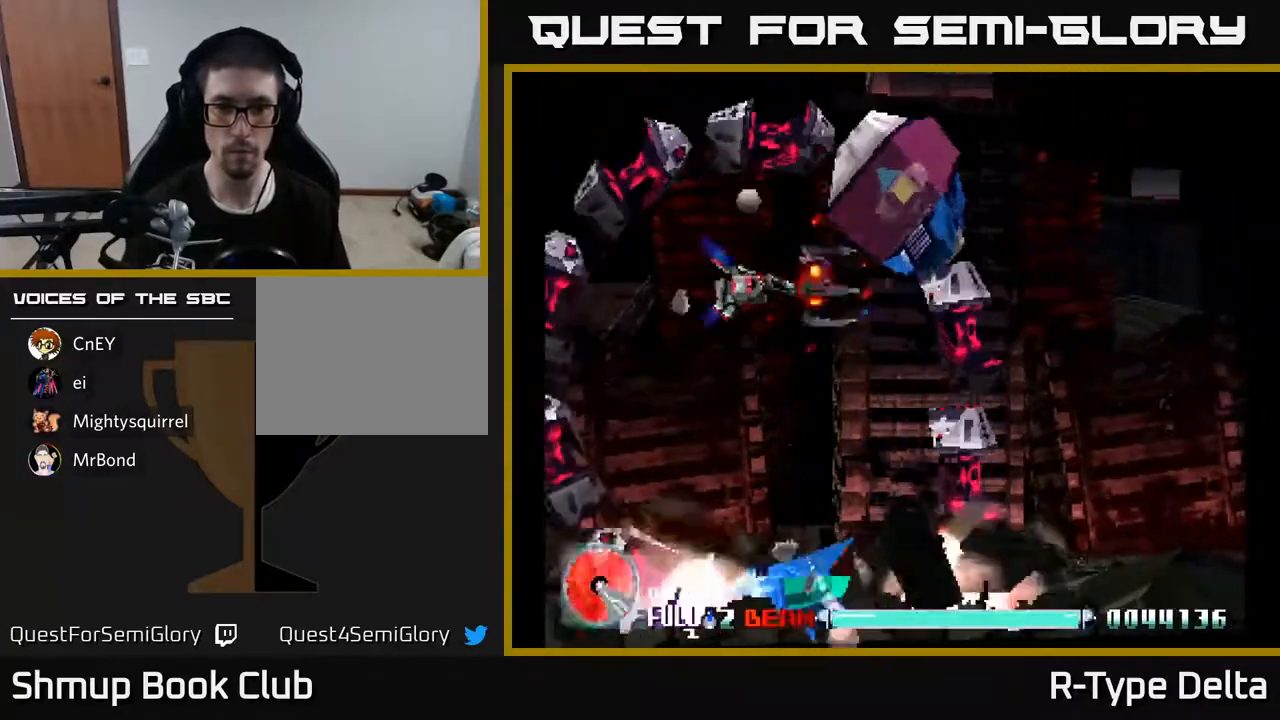
{"buttons": ["X", "DPAD_DOWN"], "events": [[67, "DPAD_DOWN", "down"], [83, "DPAD_RIGHT", "down"], [200, "DPAD_DOWN", "up"], [217, "DPAD_RIGHT", "up"], [350, "DPAD_RIGHT", "down"], [383, "DPAD_DOWN", "down"], [433, "DPAD_RIGHT", "up"]]}
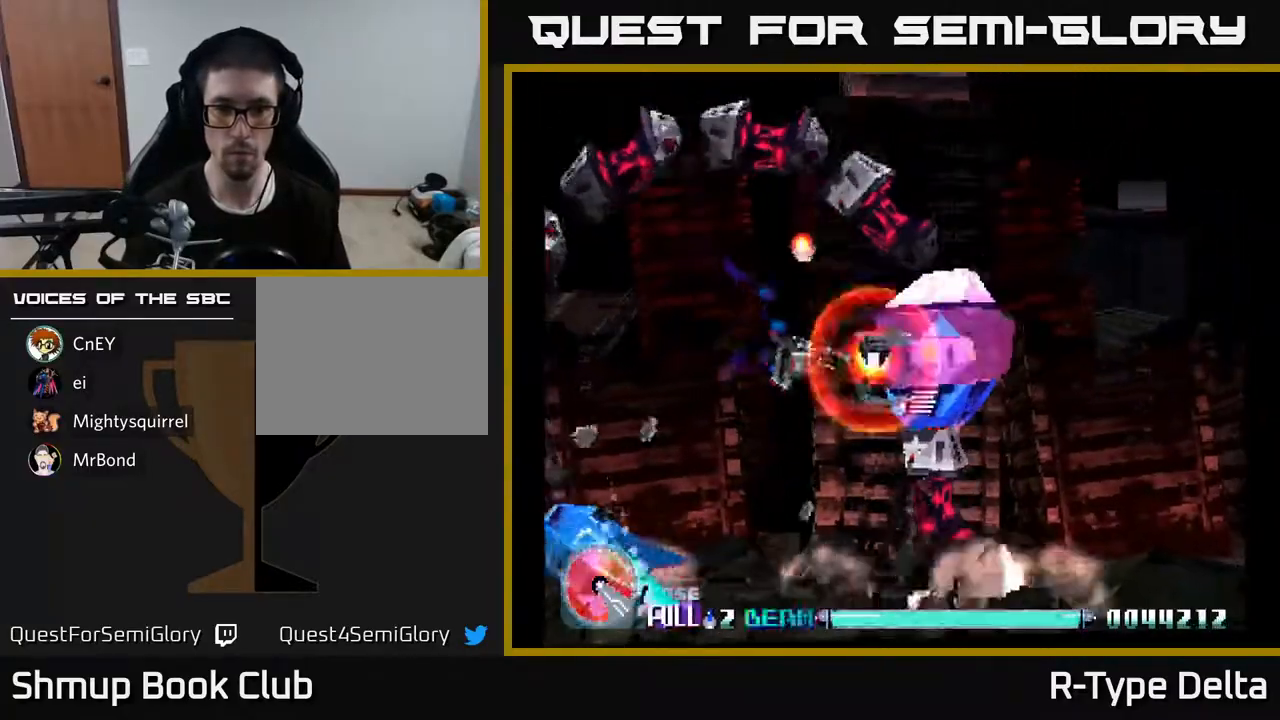
{"buttons": ["X", "DPAD_DOWN", "DPAD_LEFT"], "events": [[117, "DPAD_LEFT", "down"], [150, "DPAD_DOWN", "up"], [200, "DPAD_DOWN", "down"], [217, "DPAD_LEFT", "up"], [433, "X", "up"], [500, "DPAD_LEFT", "down"], [500, "X", "down"]]}
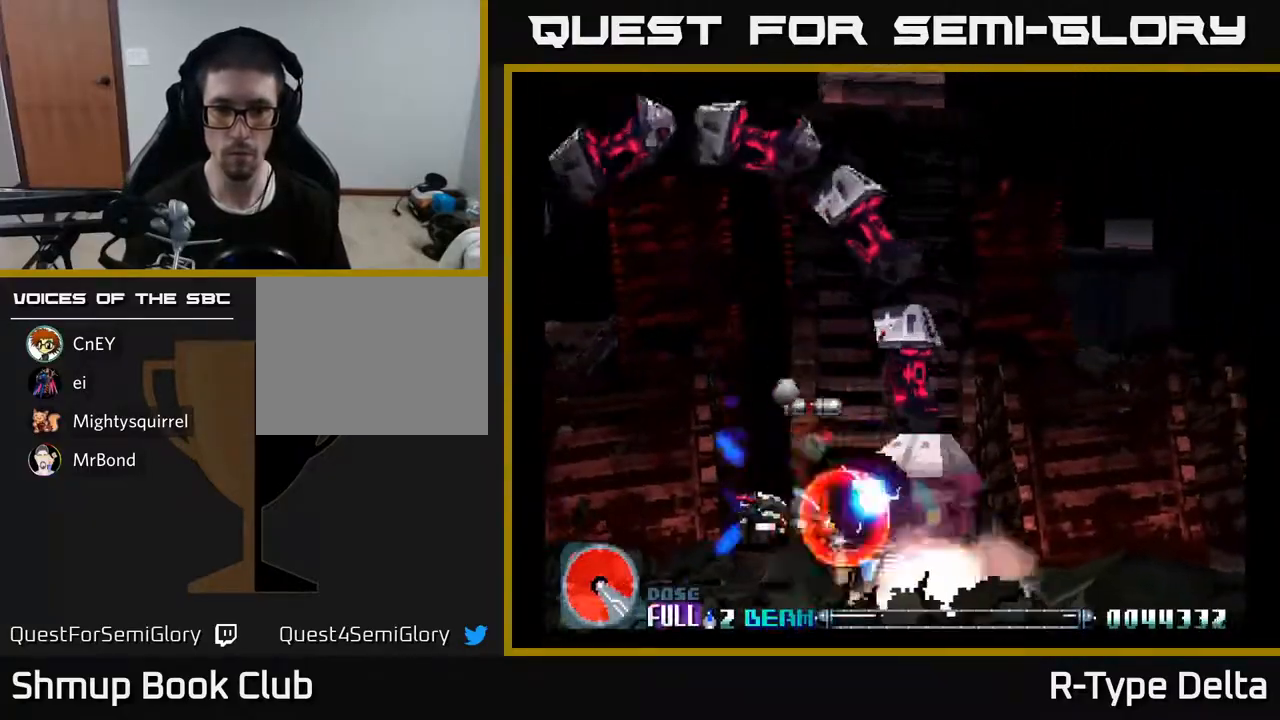
{"buttons": ["X"], "events": [[17, "DPAD_DOWN", "up"], [50, "DPAD_LEFT", "up"], [67, "X", "up"], [117, "X", "down"], [183, "X", "up"], [200, "DPAD_DOWN", "down"], [200, "DPAD_RIGHT", "down"], [233, "X", "down"], [250, "DPAD_RIGHT", "up"], [300, "X", "up"], [317, "DPAD_LEFT", "down"], [350, "DPAD_DOWN", "up"], [350, "DPAD_LEFT", "up"], [350, "X", "down"], [400, "X", "up"], [417, "DPAD_LEFT", "down"], [450, "X", "down"], [483, "DPAD_LEFT", "up"]]}
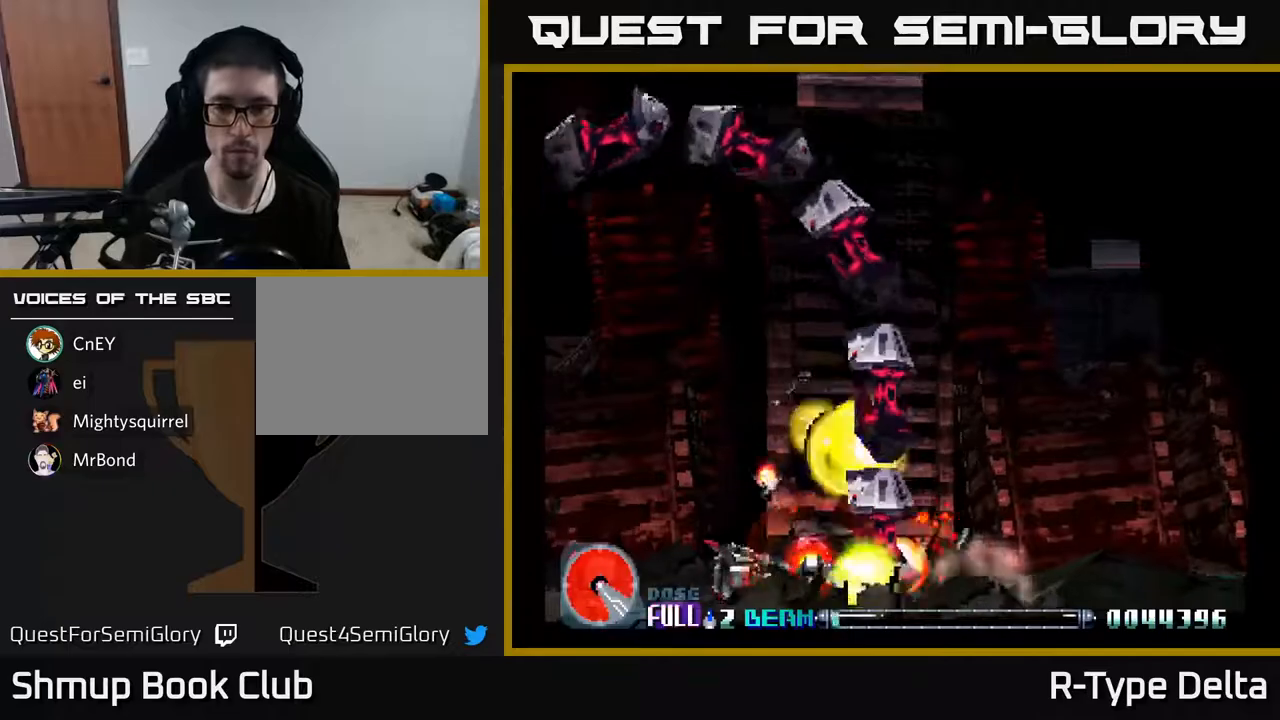
{"buttons": ["X"], "events": [[33, "X", "up"], [67, "X", "down"], [117, "DPAD_UP", "down"], [133, "DPAD_LEFT", "down"], [250, "DPAD_LEFT", "up"], [500, "DPAD_UP", "up"]]}
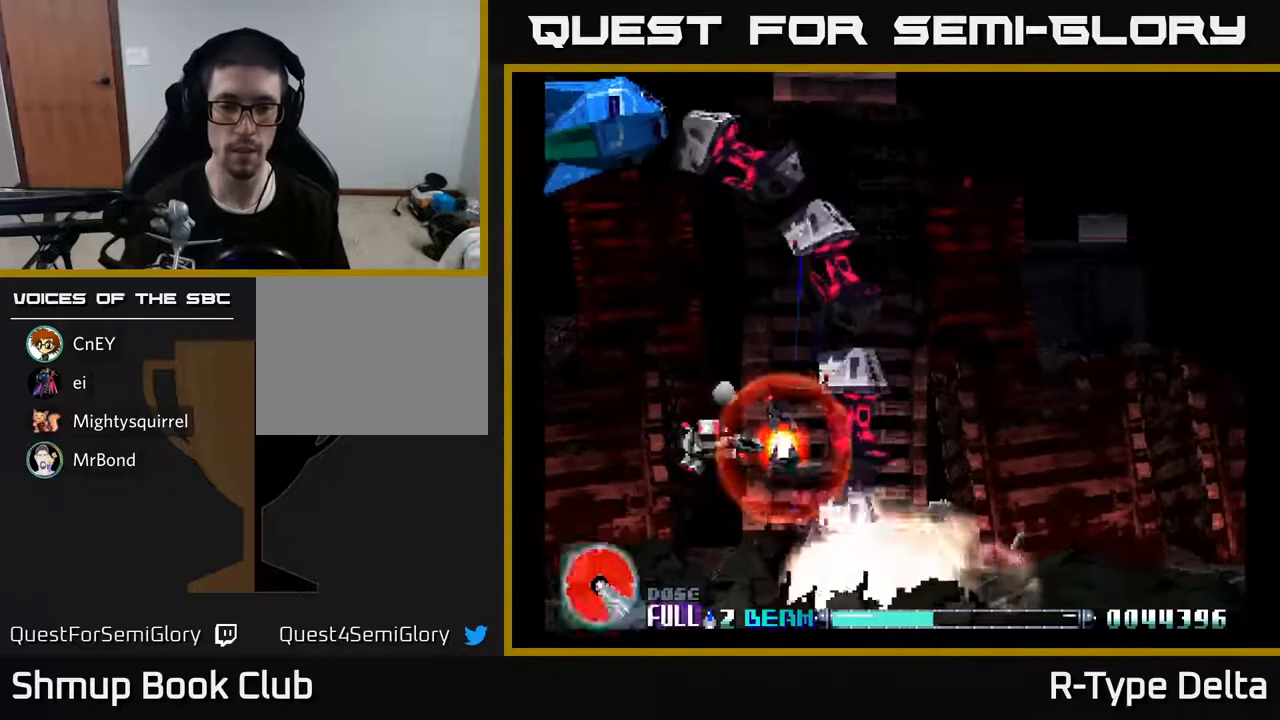
{"buttons": ["X"], "events": [[217, "DPAD_LEFT", "down"], [367, "DPAD_UP", "down"], [400, "DPAD_LEFT", "up"], [467, "DPAD_UP", "up"]]}
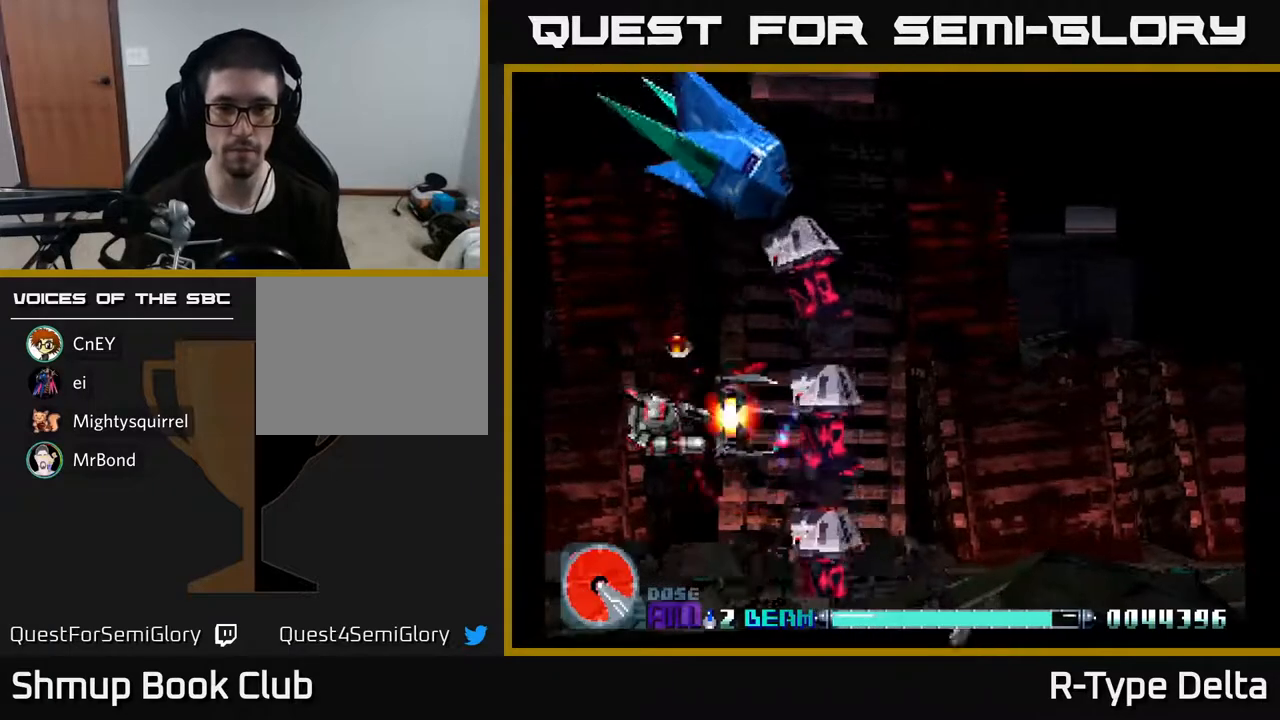
{"buttons": ["X"], "events": []}
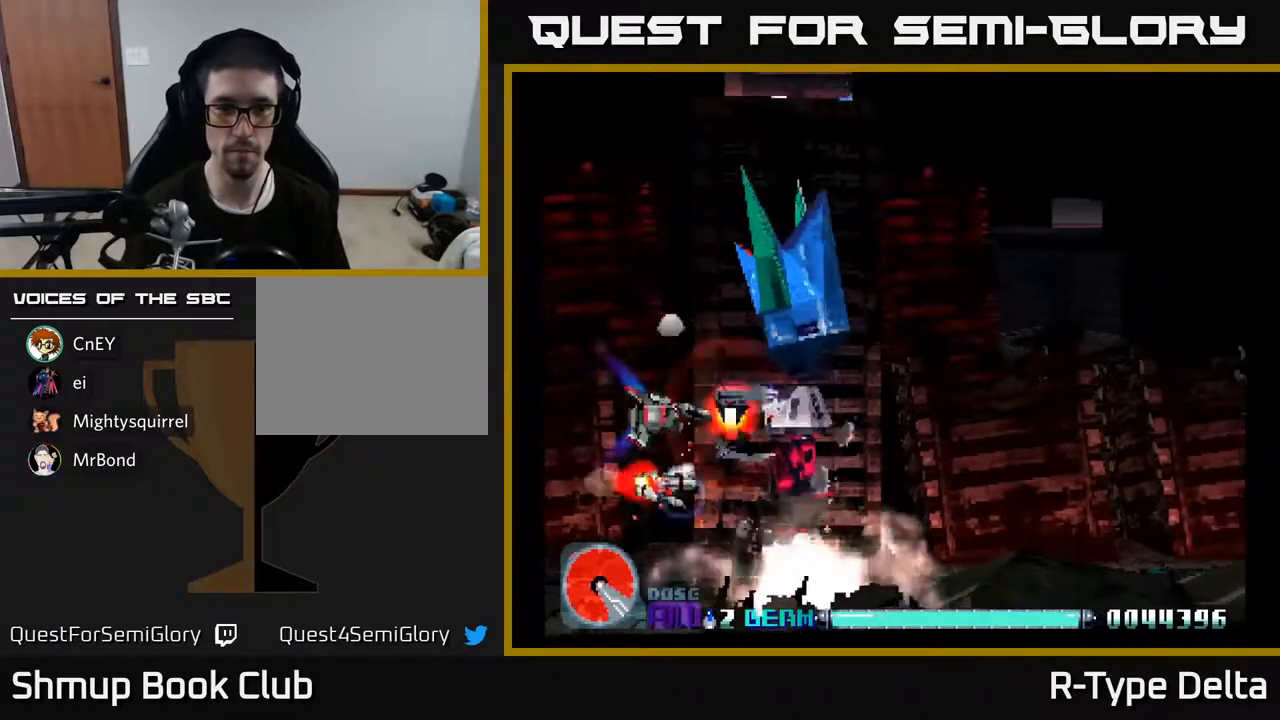
{"buttons": ["X", "DPAD_UP"], "events": [[83, "DPAD_LEFT", "down"], [100, "DPAD_UP", "down"], [200, "DPAD_UP", "up"], [217, "DPAD_LEFT", "up"], [483, "DPAD_UP", "down"]]}
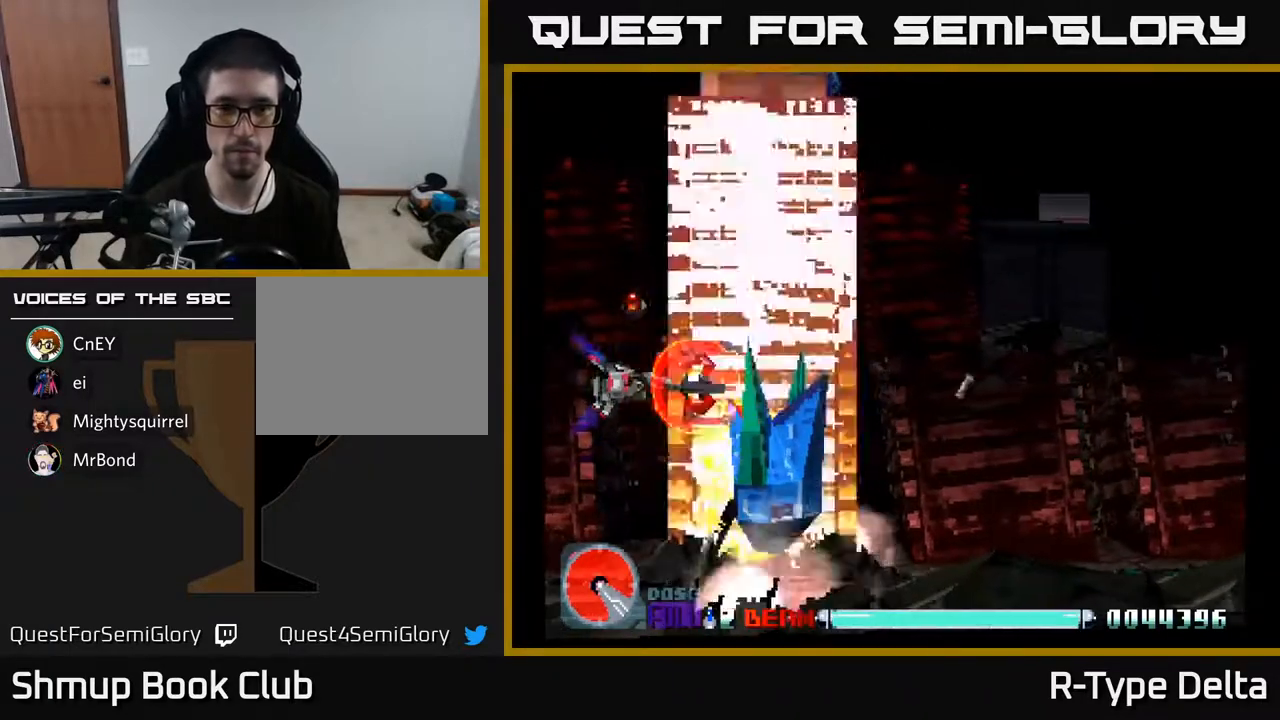
{"buttons": ["X", "DPAD_RIGHT"], "events": [[100, "DPAD_UP", "up"], [117, "DPAD_RIGHT", "down"]]}
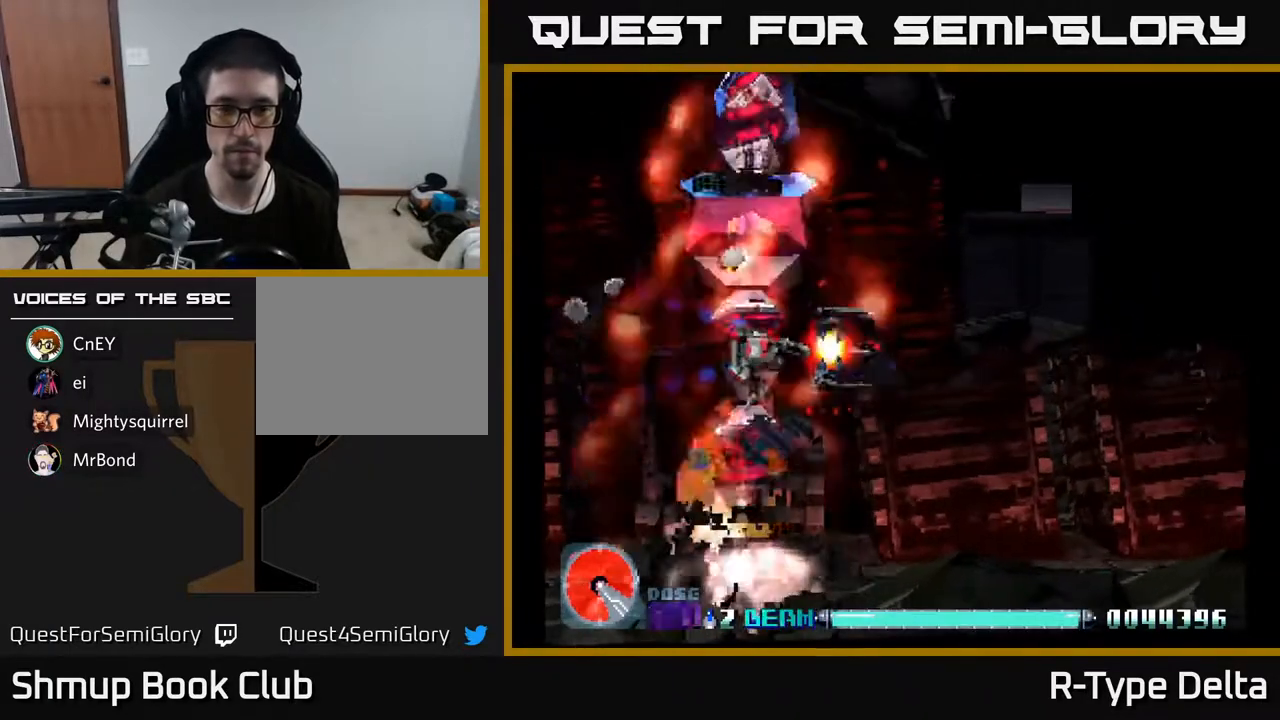
{"buttons": ["X", "DPAD_RIGHT"], "events": [[100, "DPAD_DOWN", "down"], [267, "DPAD_RIGHT", "up"], [467, "DPAD_DOWN", "up"], [467, "DPAD_RIGHT", "down"]]}
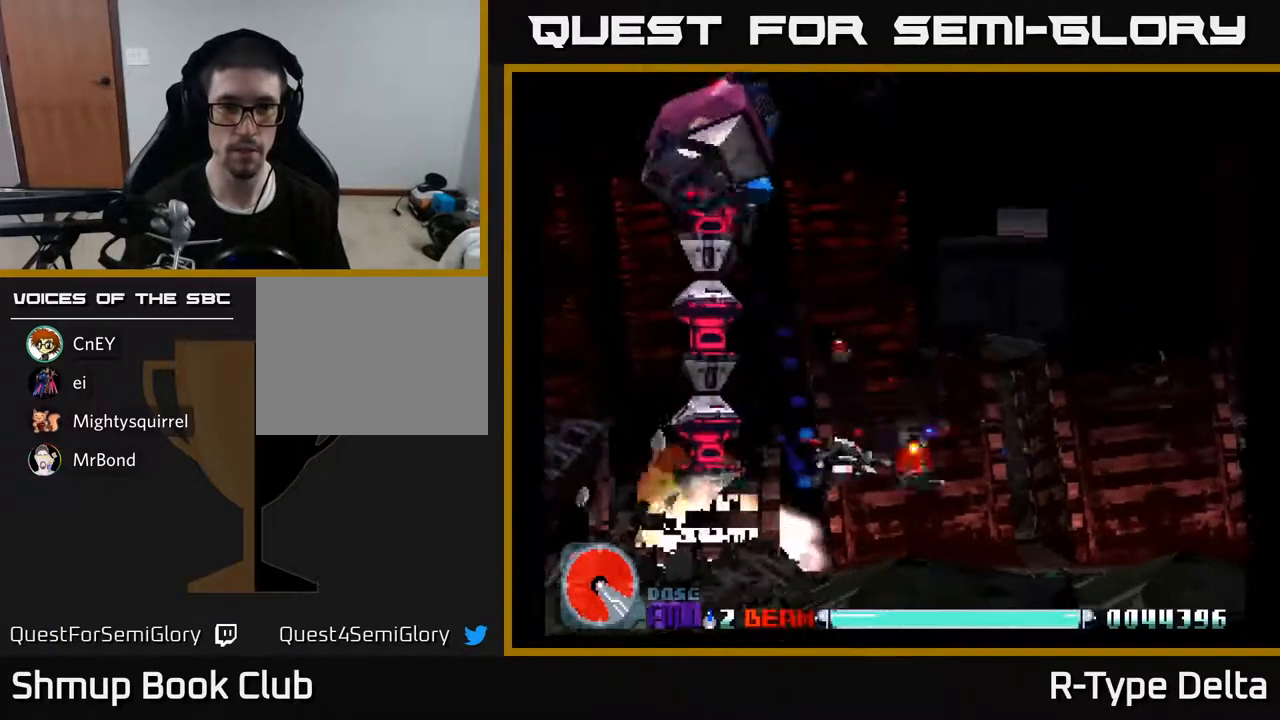
{"buttons": ["X"], "events": [[167, "DPAD_RIGHT", "up"], [283, "DPAD_UP", "down"], [300, "DPAD_LEFT", "down"], [467, "DPAD_UP", "up"], [500, "DPAD_LEFT", "up"]]}
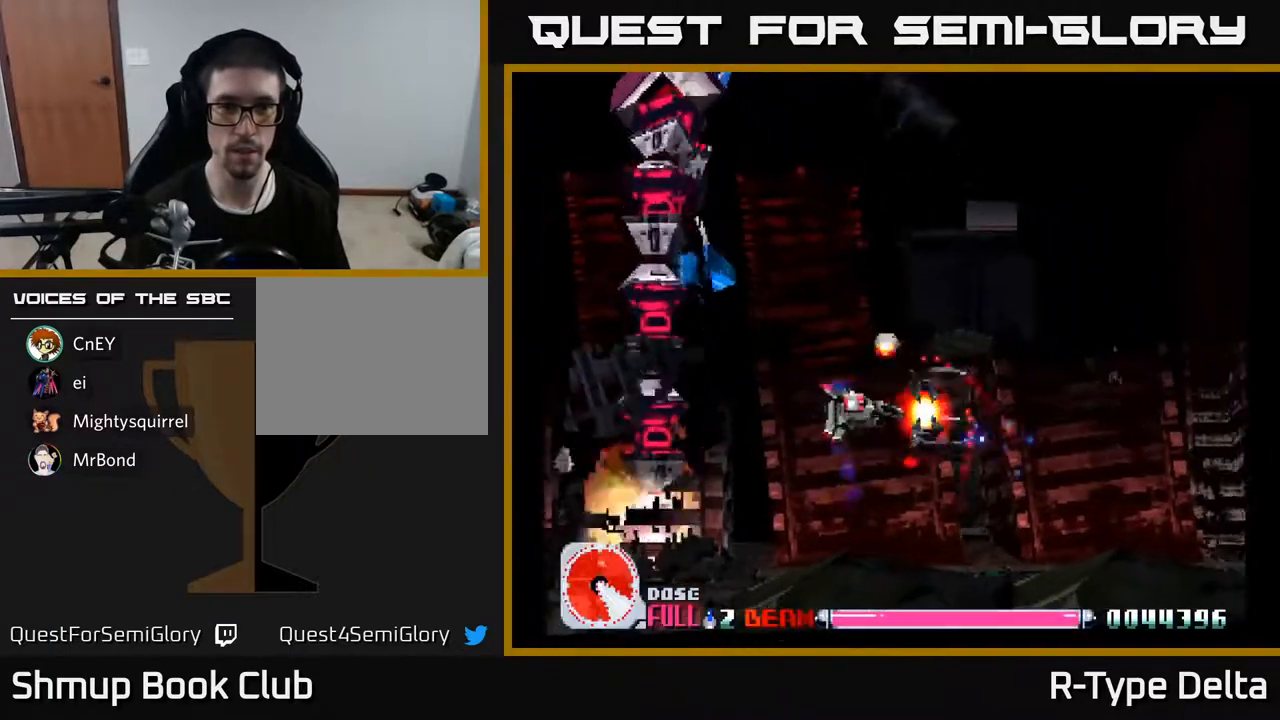
{"buttons": ["X", "DPAD_LEFT"], "events": [[300, "DPAD_LEFT", "down"]]}
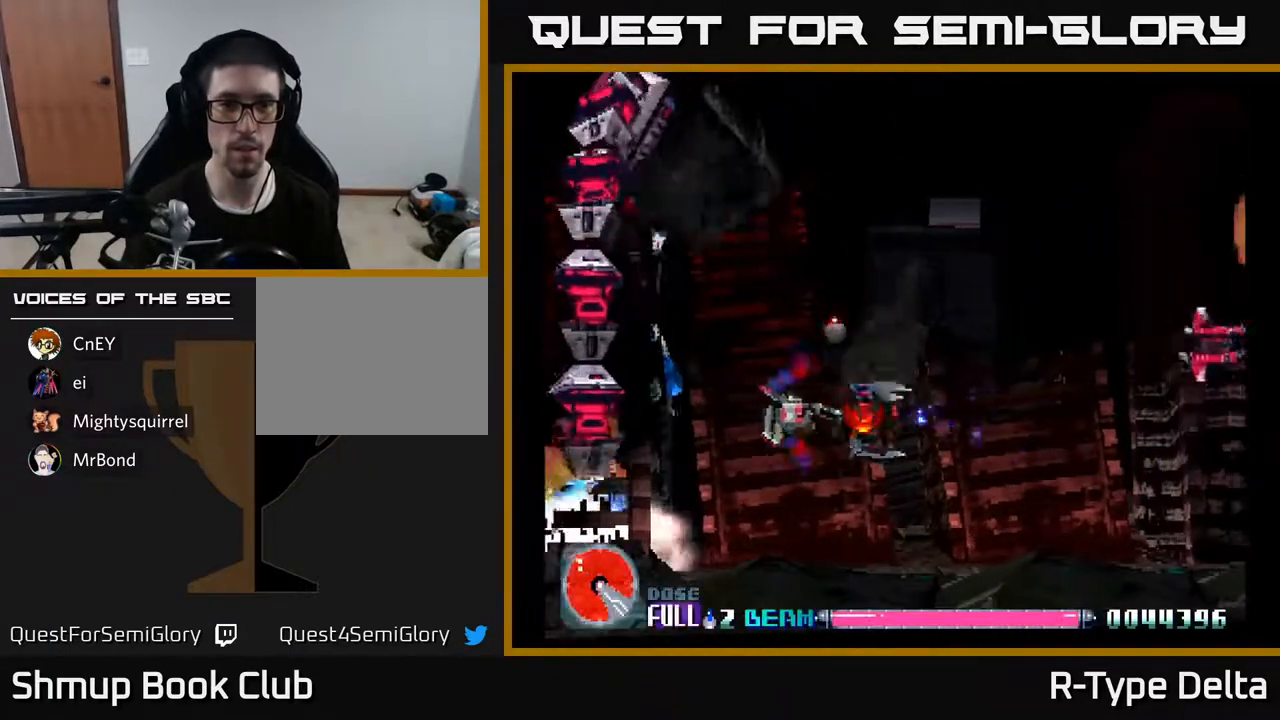
{"buttons": ["X", "DPAD_UP"], "events": [[83, "DPAD_LEFT", "up"], [300, "DPAD_UP", "down"]]}
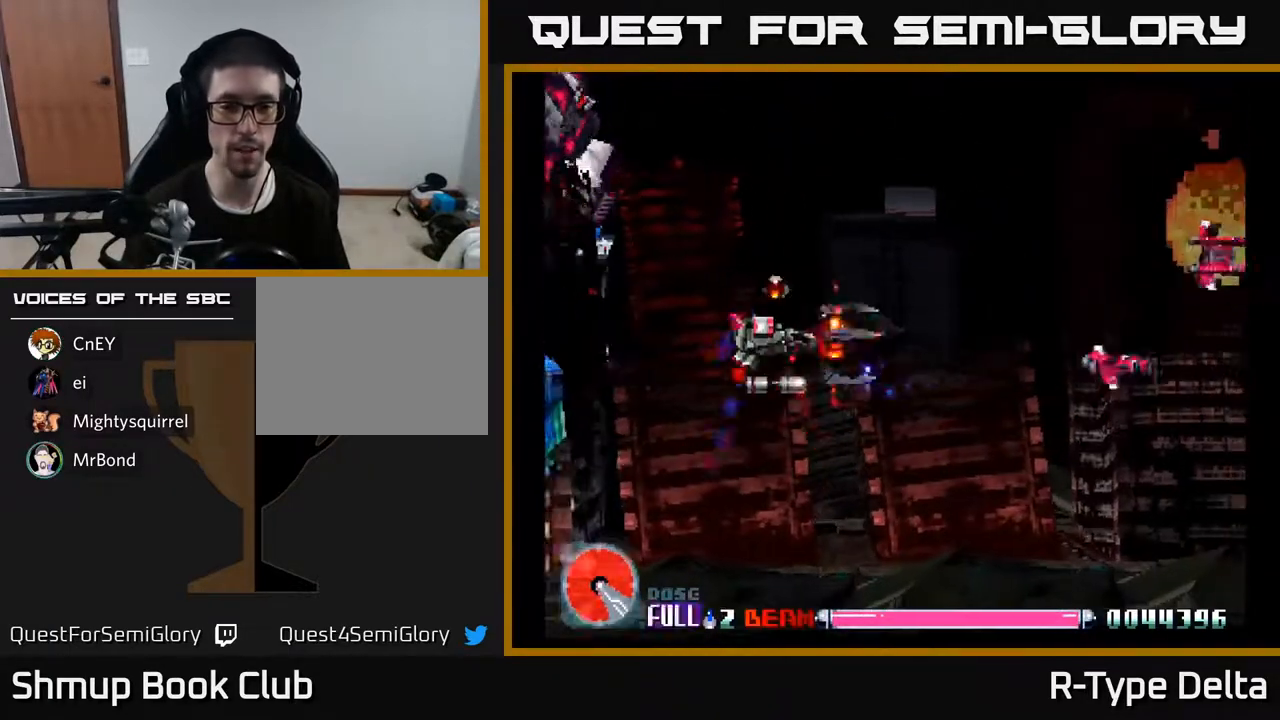
{"buttons": ["X"], "events": [[17, "DPAD_UP", "up"]]}
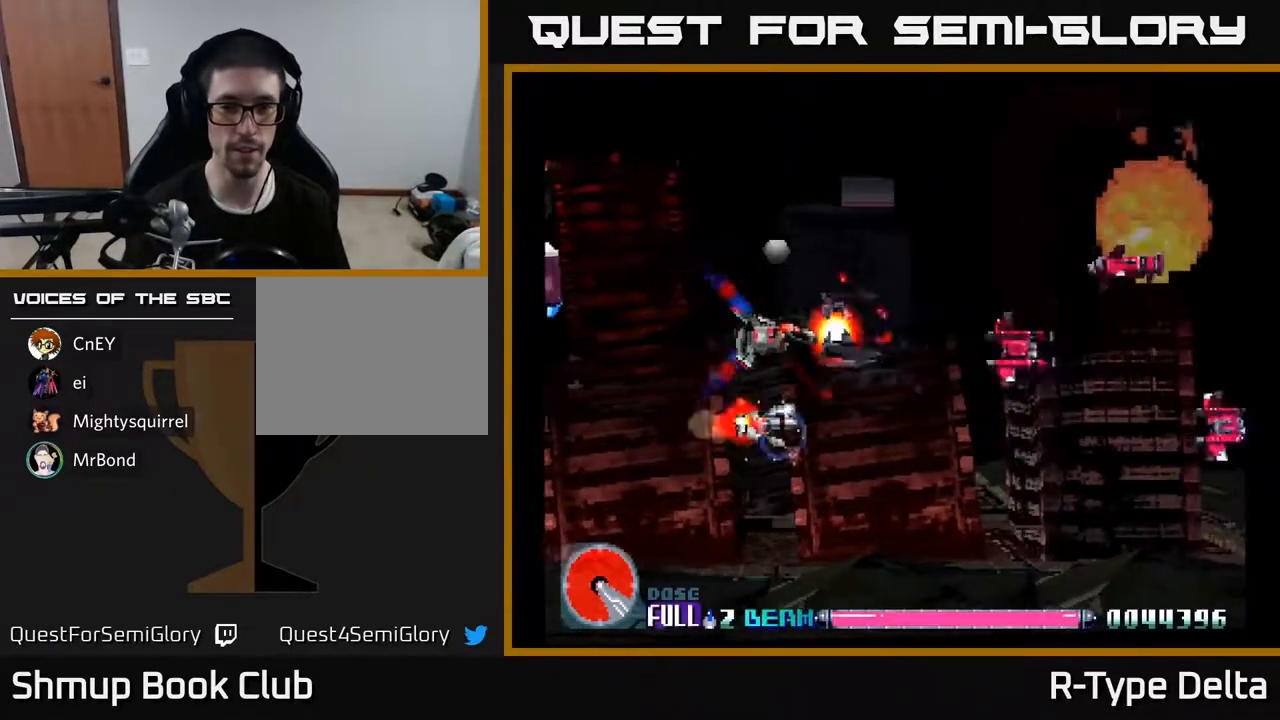
{"buttons": ["X", "DPAD_DOWN"], "events": [[33, "DPAD_UP", "down"], [67, "X", "up"], [150, "DPAD_RIGHT", "down"], [150, "X", "down"], [217, "DPAD_UP", "up"], [233, "X", "up"], [250, "DPAD_RIGHT", "up"], [317, "DPAD_DOWN", "down"], [317, "X", "down"], [417, "X", "up"], [467, "X", "down"]]}
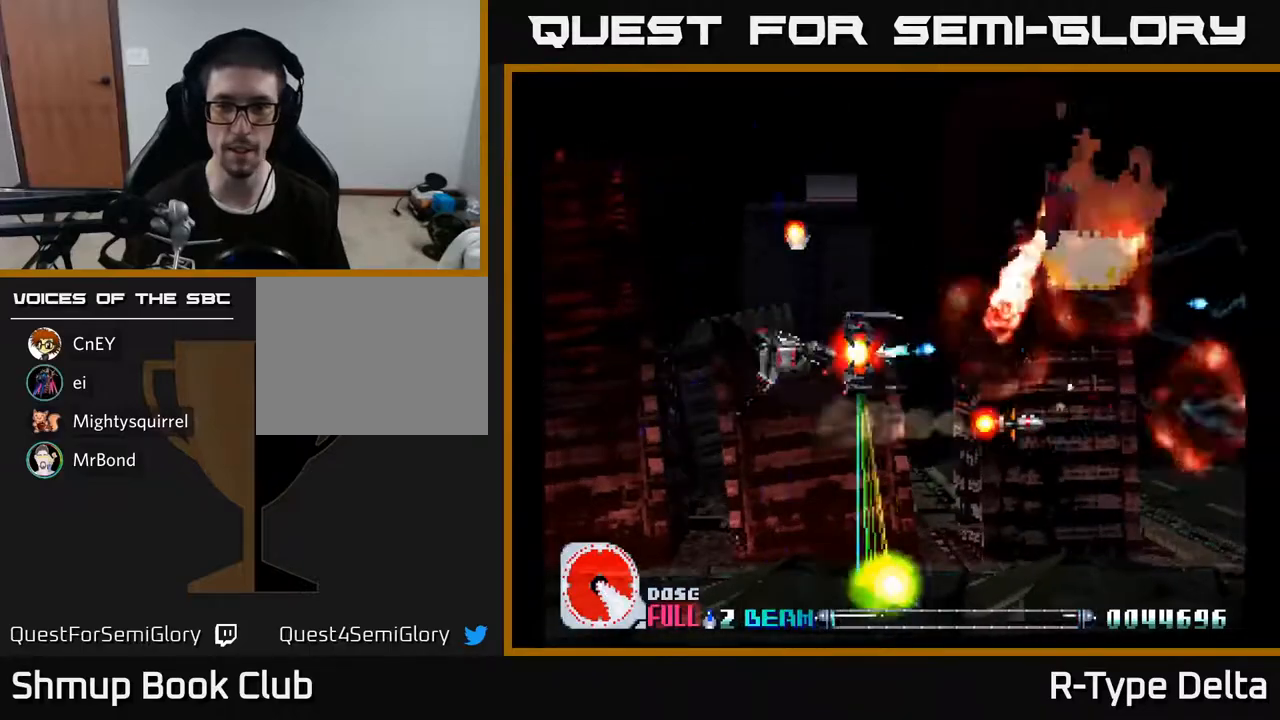
{"buttons": ["X"], "events": [[83, "DPAD_DOWN", "up"], [100, "DPAD_RIGHT", "down"], [200, "DPAD_RIGHT", "up"], [200, "DPAD_UP", "down"], [383, "DPAD_UP", "up"]]}
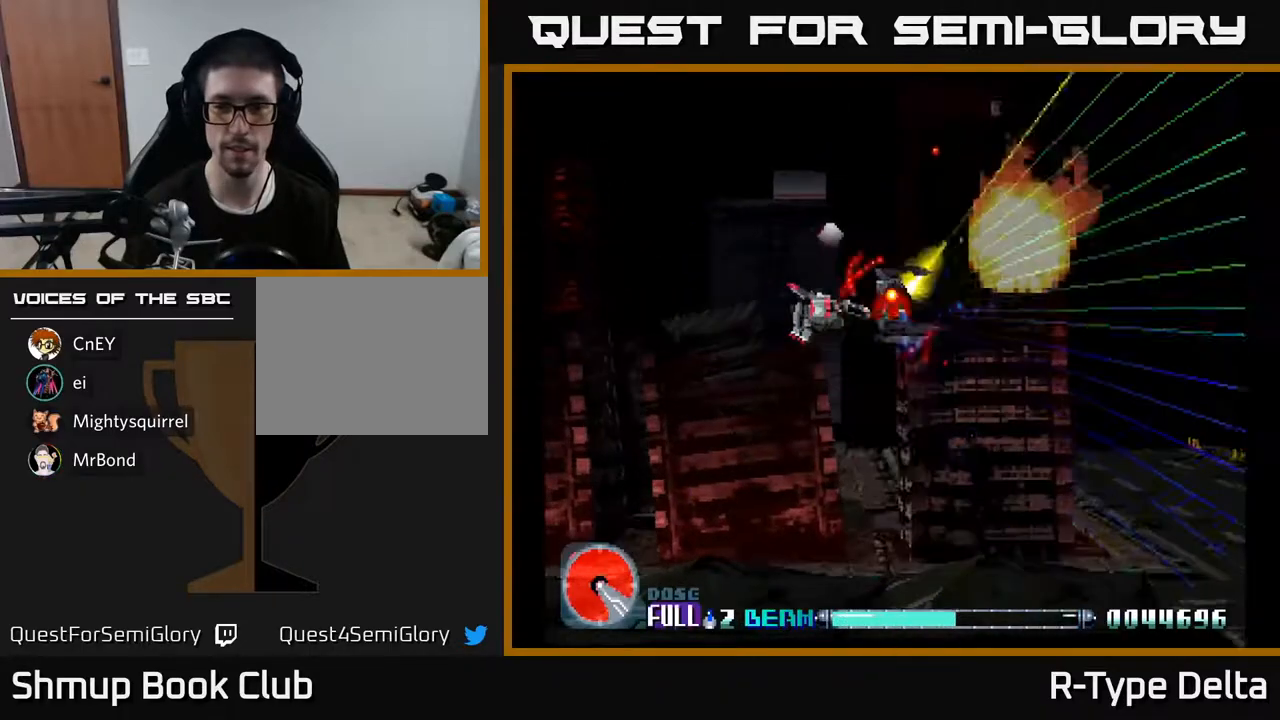
{"buttons": ["X"], "events": []}
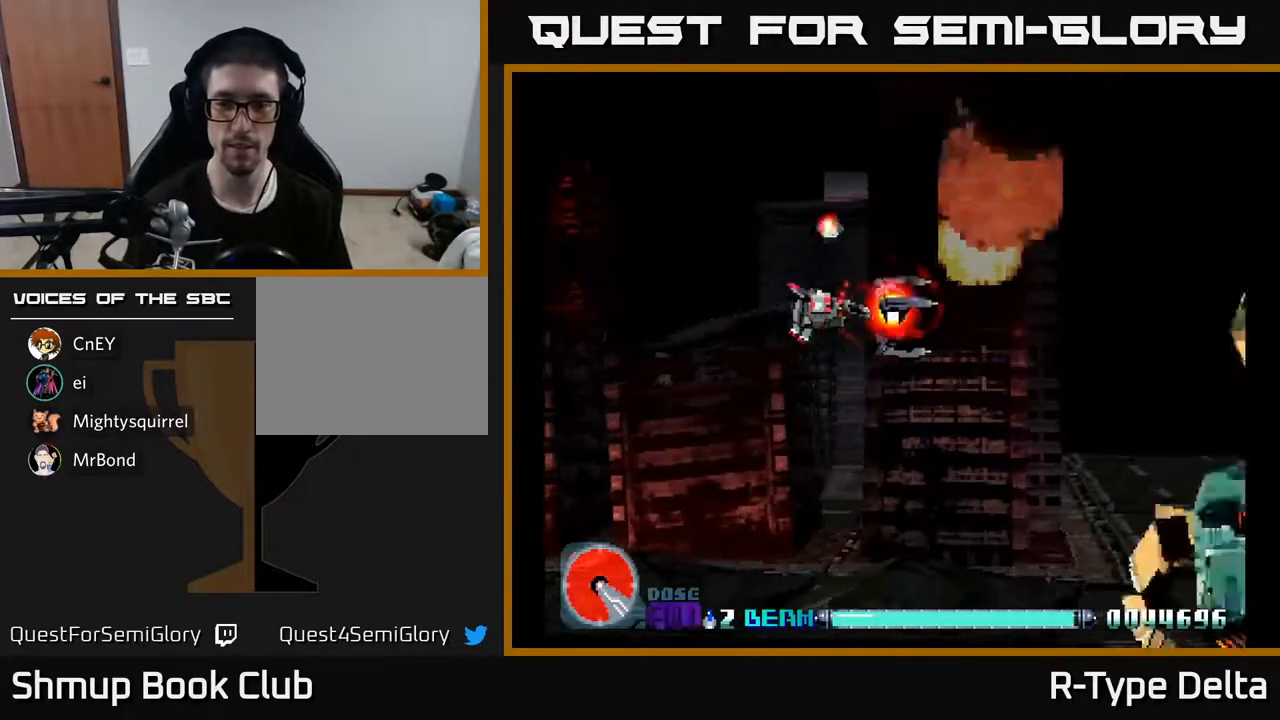
{"buttons": ["X"], "events": []}